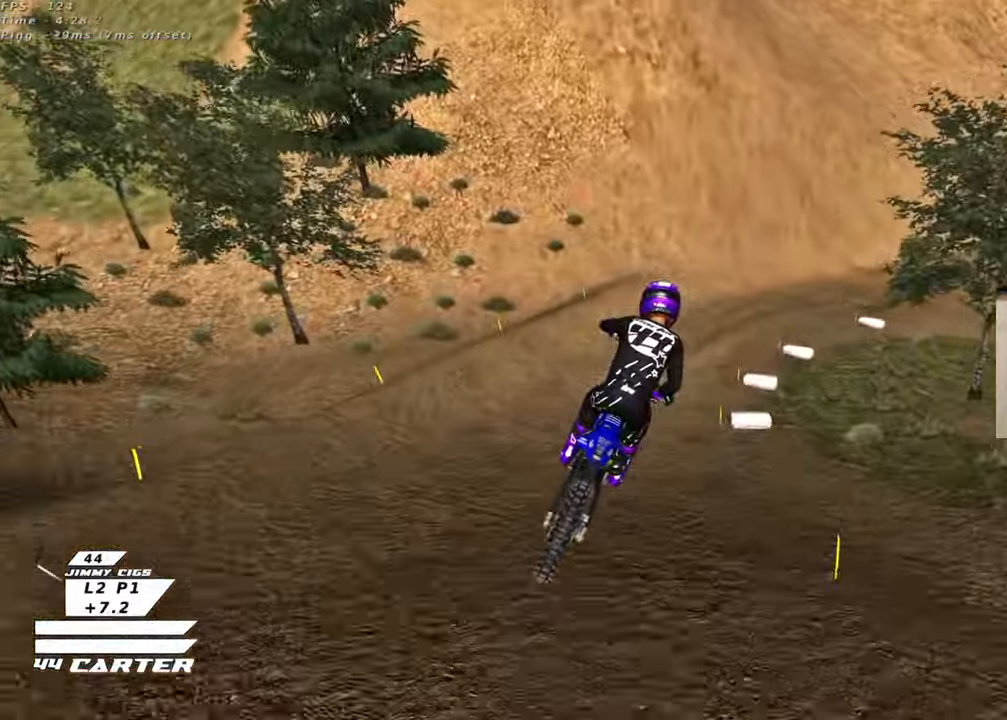
Gameplay with a controller (Xbox layout); each line is a JSON object with the inputs held at the frame after it. "events" lists button and stick changes between this image and that frame as [ms after this image, input, new state], when the widget could be followed in between.
{"buttons": ["X", "R2"], "left_stick": "up", "right_stick": "center", "events": [[33, "A", "up"], [100, "A", "down"], [167, "left_stick", "up"], [233, "A", "up"], [483, "X", "down"]]}
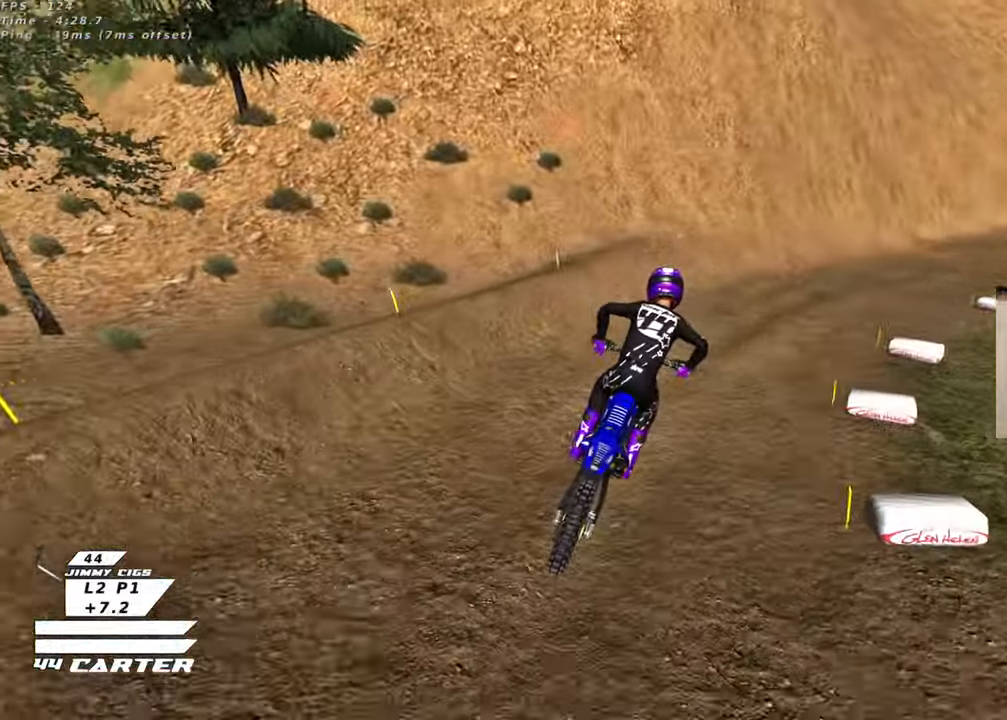
{"buttons": ["R2"], "left_stick": "up-right", "right_stick": "center", "events": [[67, "X", "up"], [150, "X", "down"], [233, "X", "up"], [267, "left_stick", "center"], [317, "left_stick", "down"], [467, "left_stick", "up-right"]]}
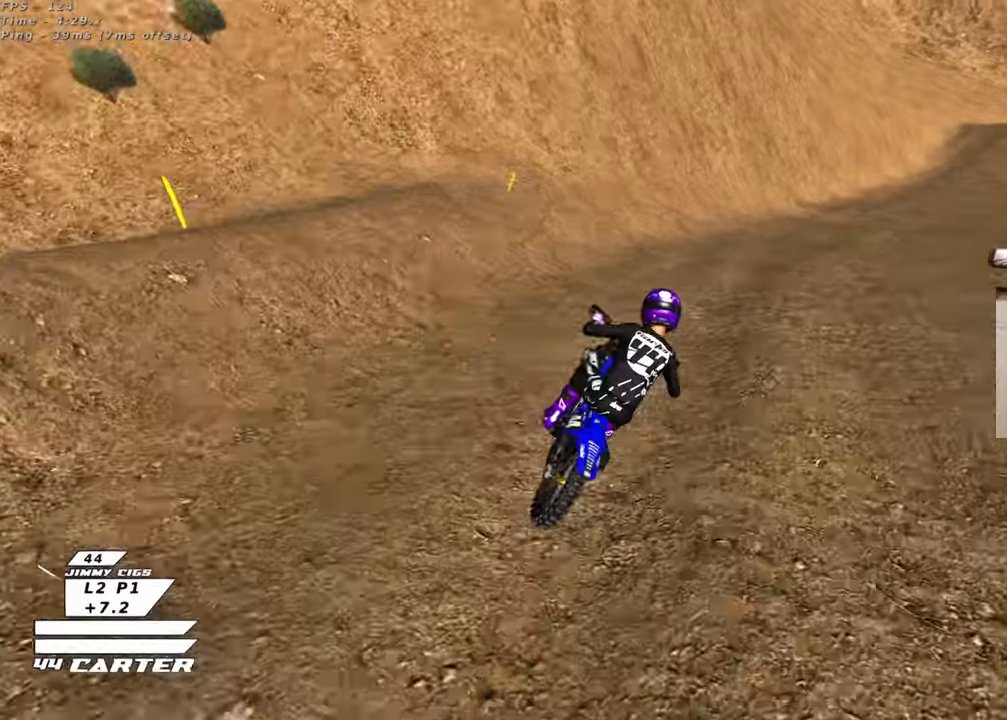
{"buttons": ["R2"], "left_stick": "up-right", "right_stick": "center", "events": [[317, "A", "down"], [450, "A", "up"]]}
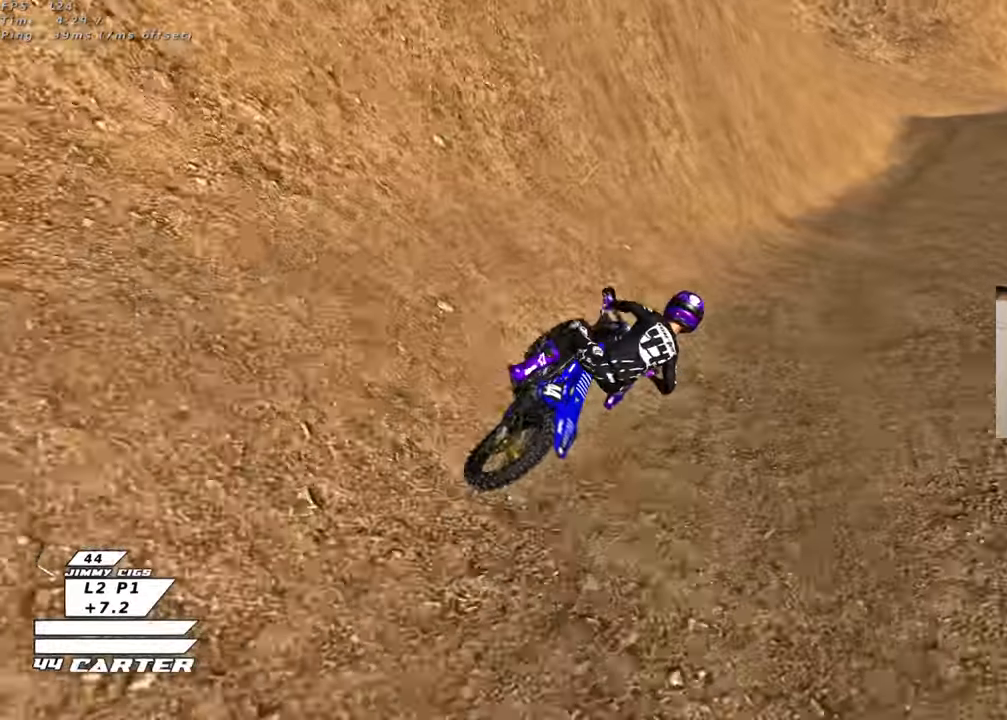
{"buttons": ["R2"], "left_stick": "down", "right_stick": "center", "events": [[17, "left_stick", "up"], [117, "left_stick", "center"], [167, "left_stick", "down"]]}
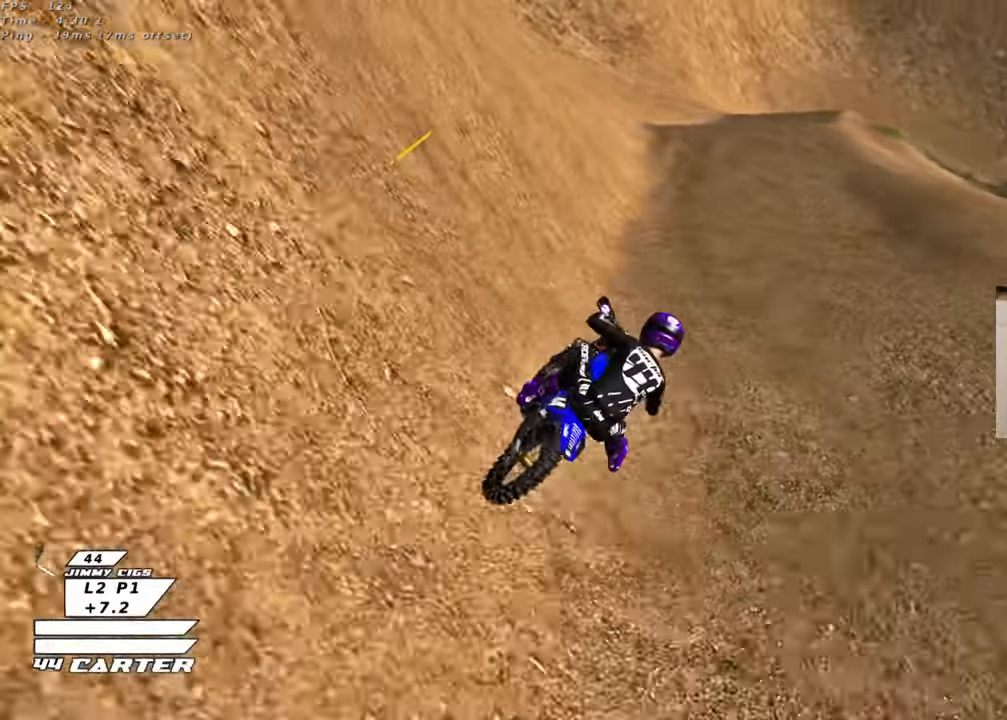
{"buttons": ["R2"], "left_stick": "center", "right_stick": "center", "events": [[233, "left_stick", "up"], [467, "left_stick", "center"]]}
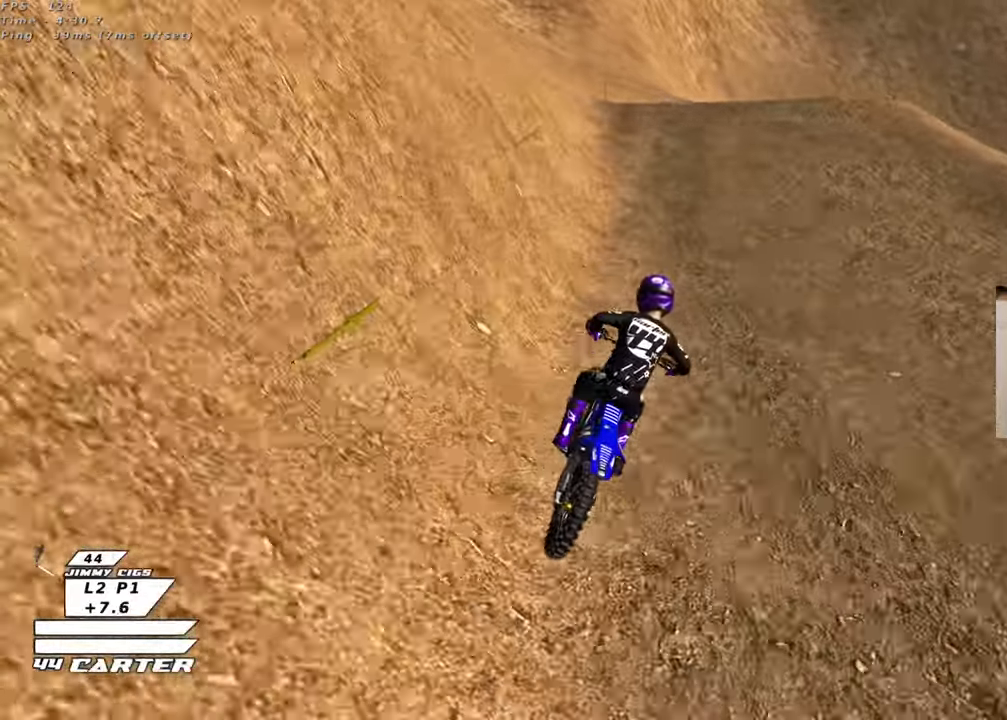
{"buttons": ["A", "R2"], "left_stick": "right", "right_stick": "center", "events": [[300, "left_stick", "left"], [383, "left_stick", "up"], [417, "A", "down"], [500, "left_stick", "right"]]}
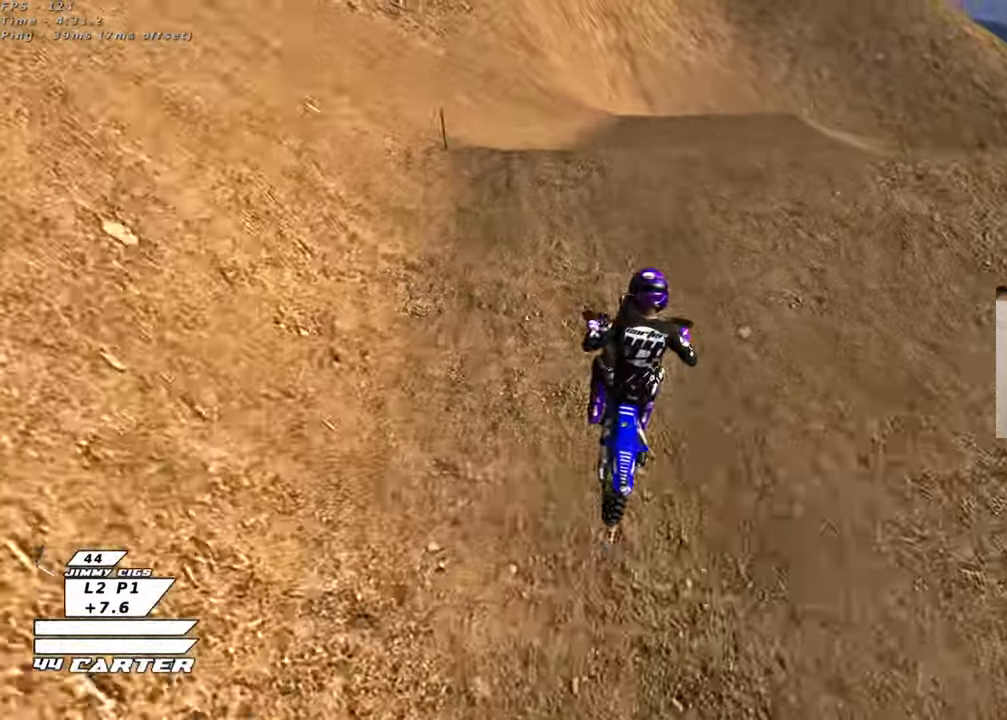
{"buttons": [], "left_stick": "down-left", "right_stick": "center", "events": [[17, "A", "up"], [50, "left_stick", "down-right"], [183, "R2", "up"], [217, "left_stick", "down-left"]]}
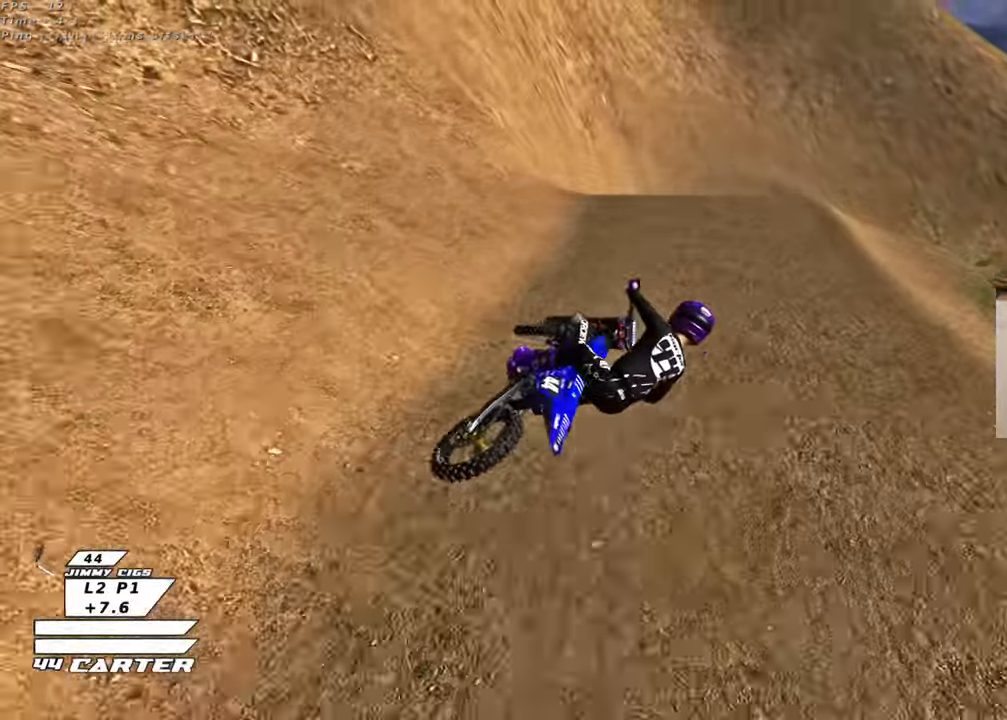
{"buttons": ["R2"], "left_stick": "center", "right_stick": "center", "events": [[50, "R2", "down"], [217, "left_stick", "center"], [283, "A", "down"], [283, "left_stick", "right"], [417, "A", "up"], [450, "left_stick", "center"]]}
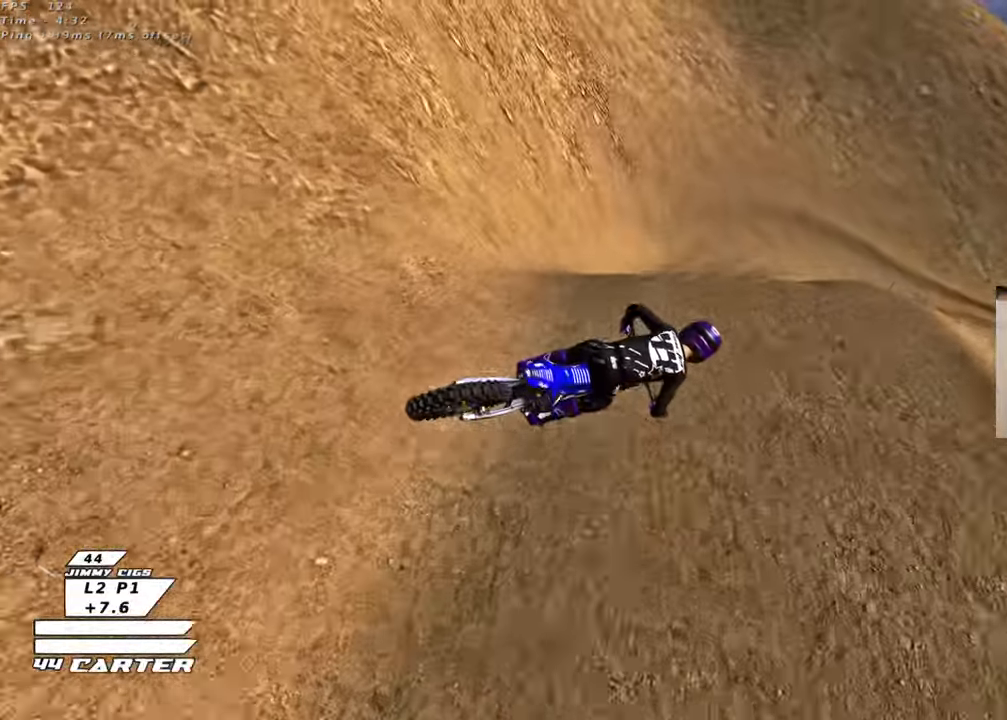
{"buttons": ["R2"], "left_stick": "center", "right_stick": "down-left", "events": [[83, "left_stick", "up-left"], [117, "right_stick", "left"], [167, "L1", "down"], [200, "R3", "down"], [317, "L1", "up"], [317, "left_stick", "center"], [383, "R3", "up"], [383, "right_stick", "down-left"]]}
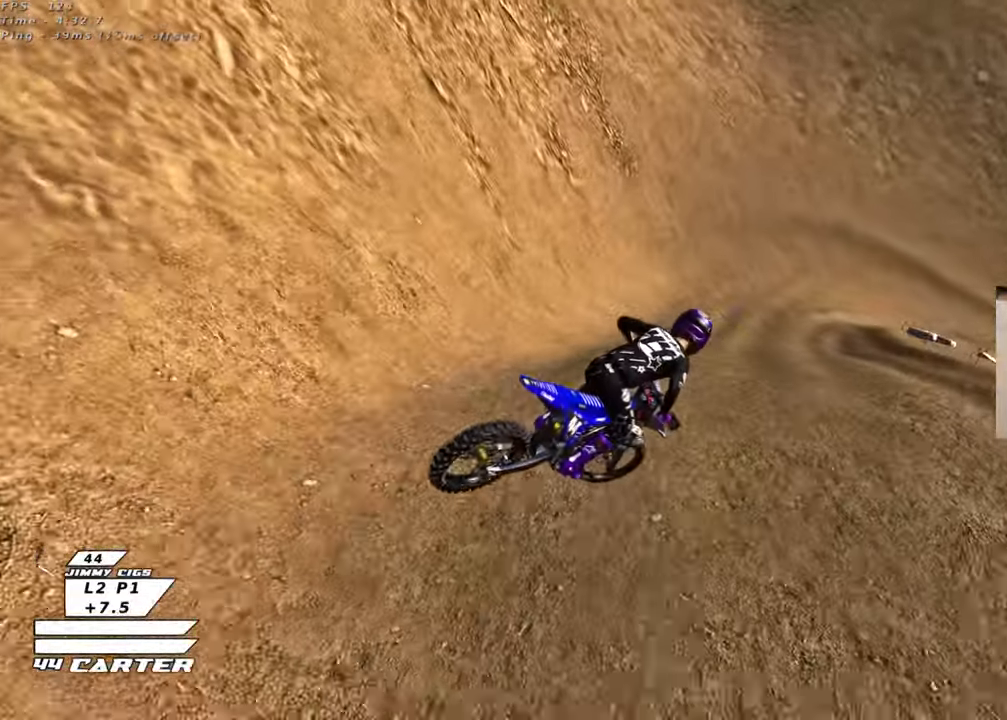
{"buttons": ["X", "R2"], "left_stick": "center", "right_stick": "center", "events": [[133, "right_stick", "center"], [267, "X", "down"], [283, "left_stick", "right"], [367, "X", "up"], [433, "X", "down"], [467, "left_stick", "center"]]}
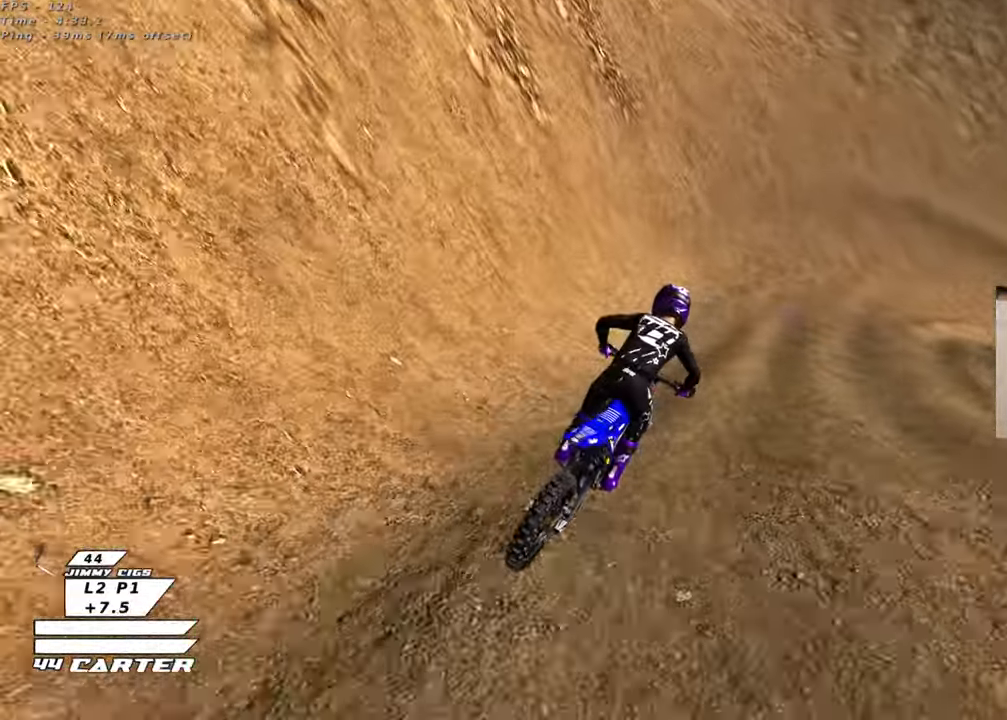
{"buttons": ["X", "R2"], "left_stick": "up-left", "right_stick": "center", "events": [[33, "X", "up"], [150, "A", "down"], [267, "A", "up"], [267, "left_stick", "right"], [383, "left_stick", "up-left"], [483, "X", "down"]]}
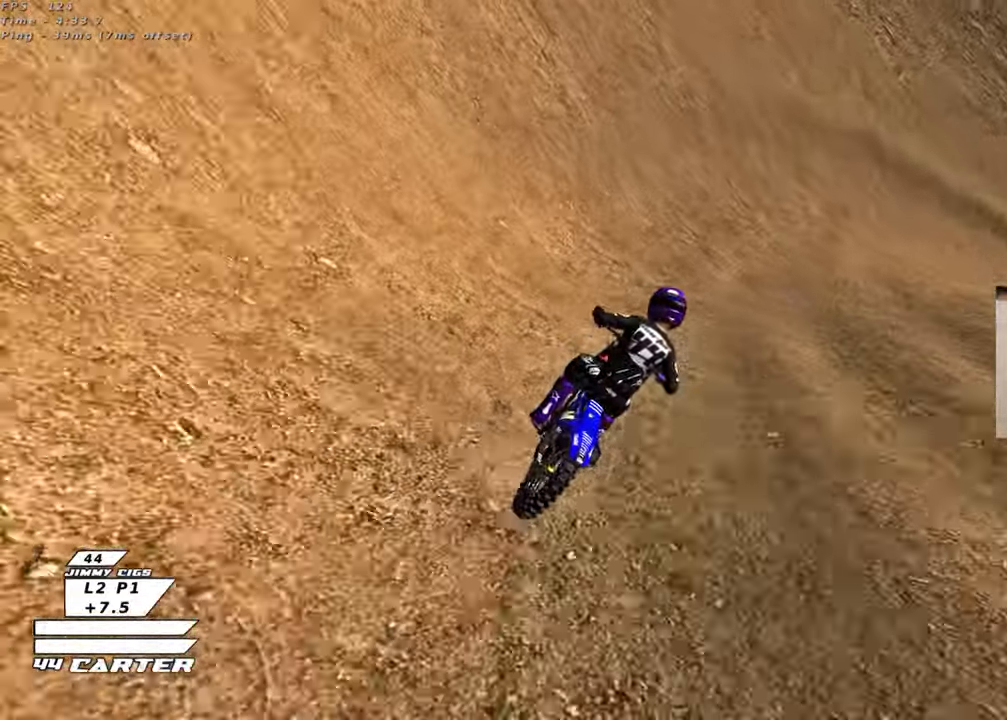
{"buttons": ["L2", "R2", "R3"], "left_stick": "up-right", "right_stick": "down-left", "events": [[17, "left_stick", "right"], [83, "X", "up"], [100, "R2", "up"], [117, "L2", "down"], [183, "X", "down"], [233, "X", "up"], [283, "left_stick", "up-right"], [467, "R3", "down"], [467, "right_stick", "down-left"], [483, "R2", "down"]]}
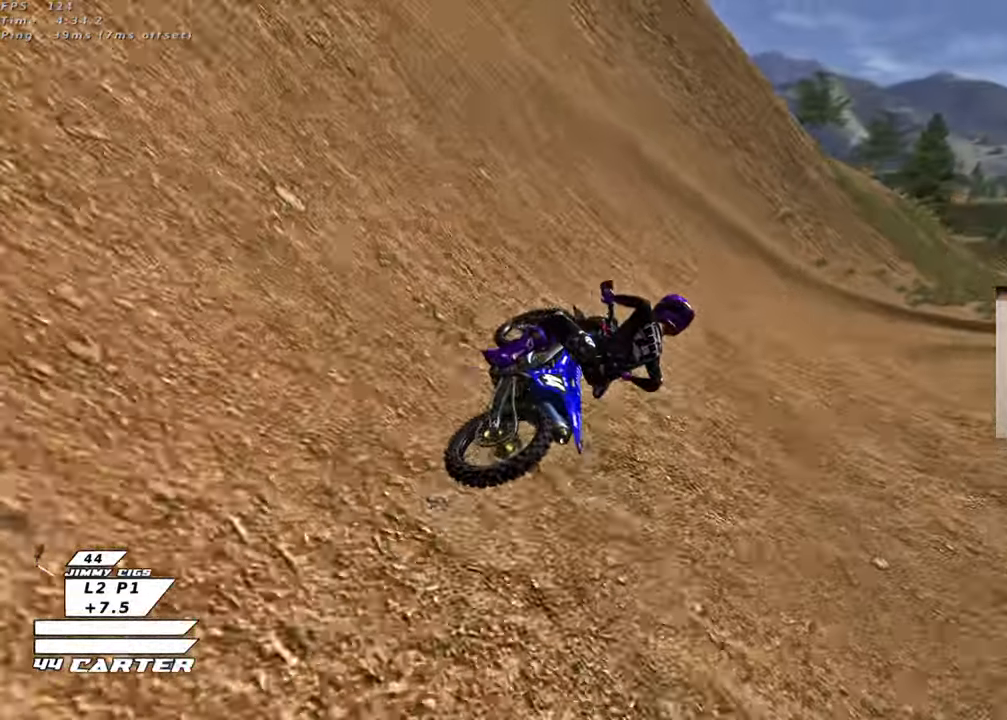
{"buttons": ["R2", "R3"], "left_stick": "up-right", "right_stick": "down-left", "events": [[133, "L2", "up"]]}
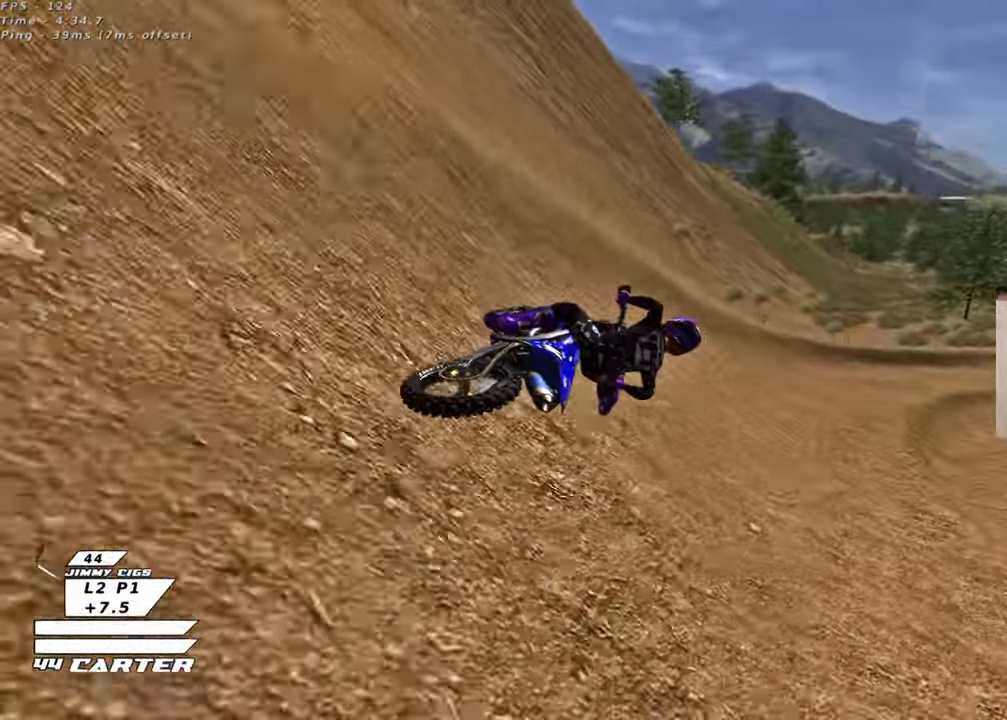
{"buttons": ["A", "R2"], "left_stick": "center", "right_stick": "center", "events": [[133, "R3", "up"], [217, "right_stick", "center"], [417, "left_stick", "center"], [467, "A", "down"]]}
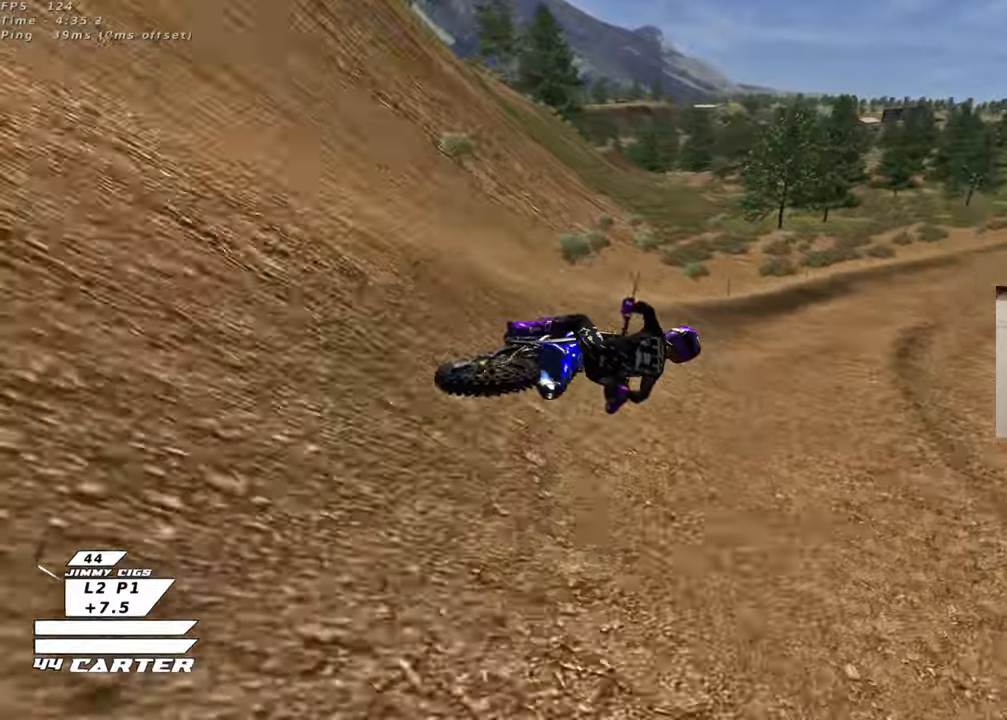
{"buttons": ["R2"], "left_stick": "left", "right_stick": "center", "events": [[117, "A", "up"], [250, "A", "down"], [417, "A", "up"], [500, "left_stick", "left"]]}
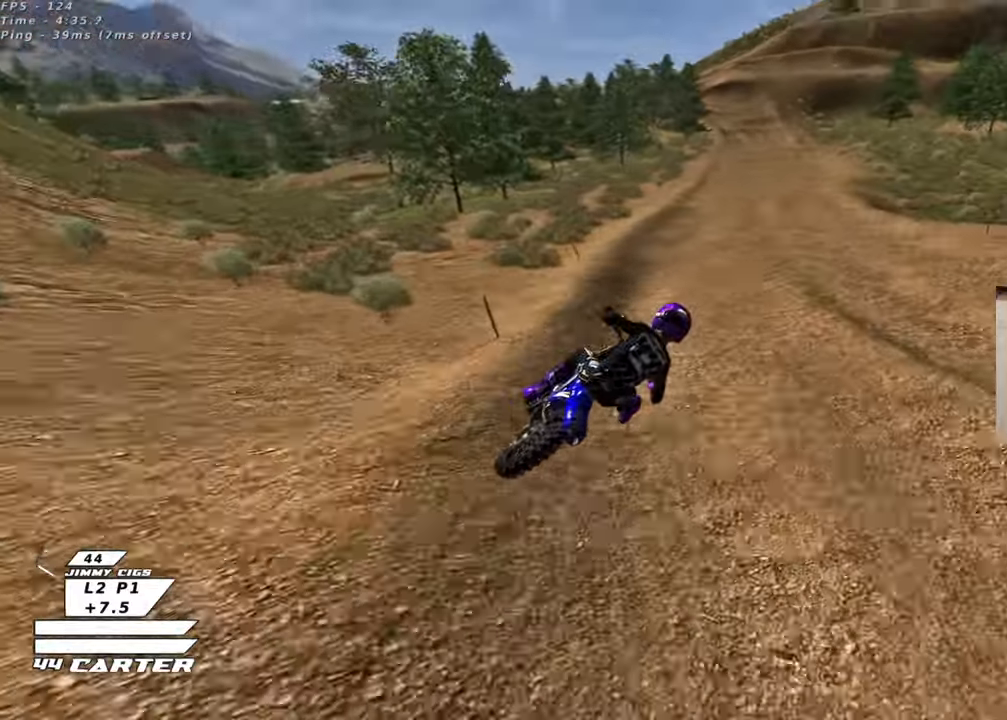
{"buttons": ["A", "R2"], "left_stick": "down", "right_stick": "center", "events": [[117, "left_stick", "up-left"], [233, "left_stick", "down-left"], [283, "left_stick", "down"], [400, "A", "down"]]}
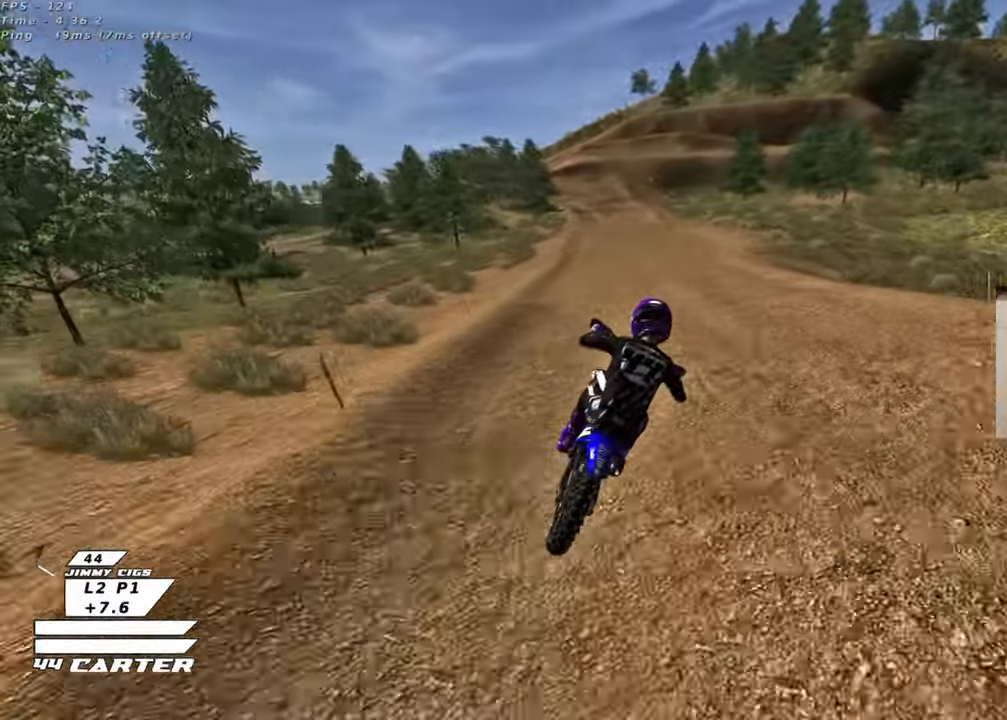
{"buttons": ["R2"], "left_stick": "down", "right_stick": "center", "events": [[33, "A", "up"]]}
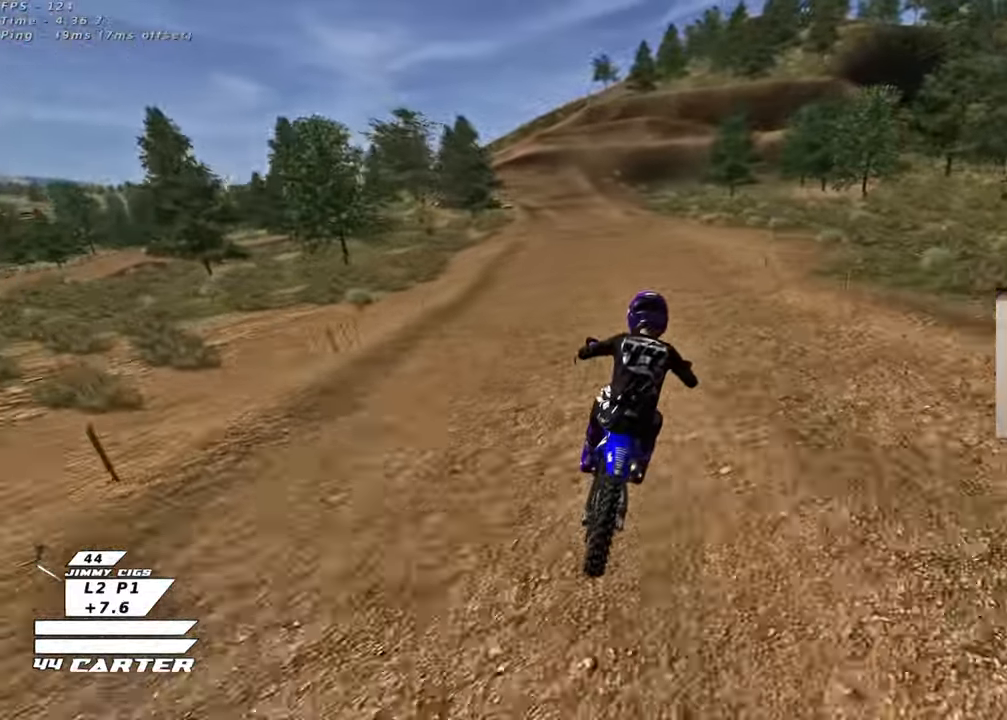
{"buttons": ["A", "R2"], "left_stick": "down-left", "right_stick": "center", "events": [[450, "A", "down"], [483, "left_stick", "down-left"]]}
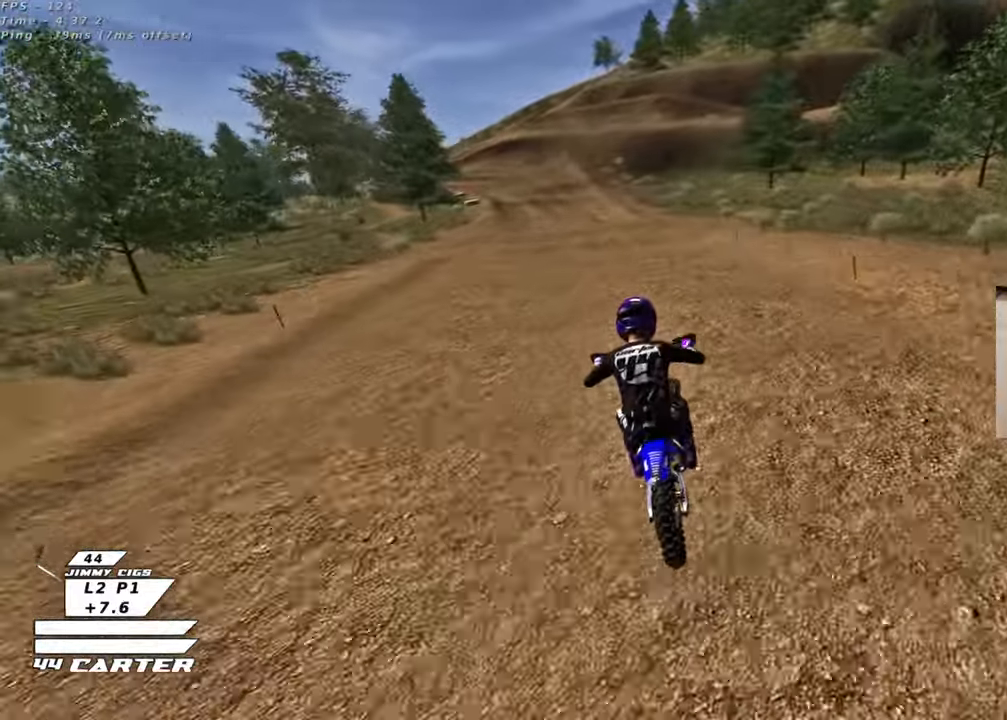
{"buttons": ["A", "R2"], "left_stick": "center", "right_stick": "center", "events": [[83, "left_stick", "down"], [133, "A", "up"], [200, "A", "down"], [350, "A", "up"], [417, "A", "down"], [417, "left_stick", "center"]]}
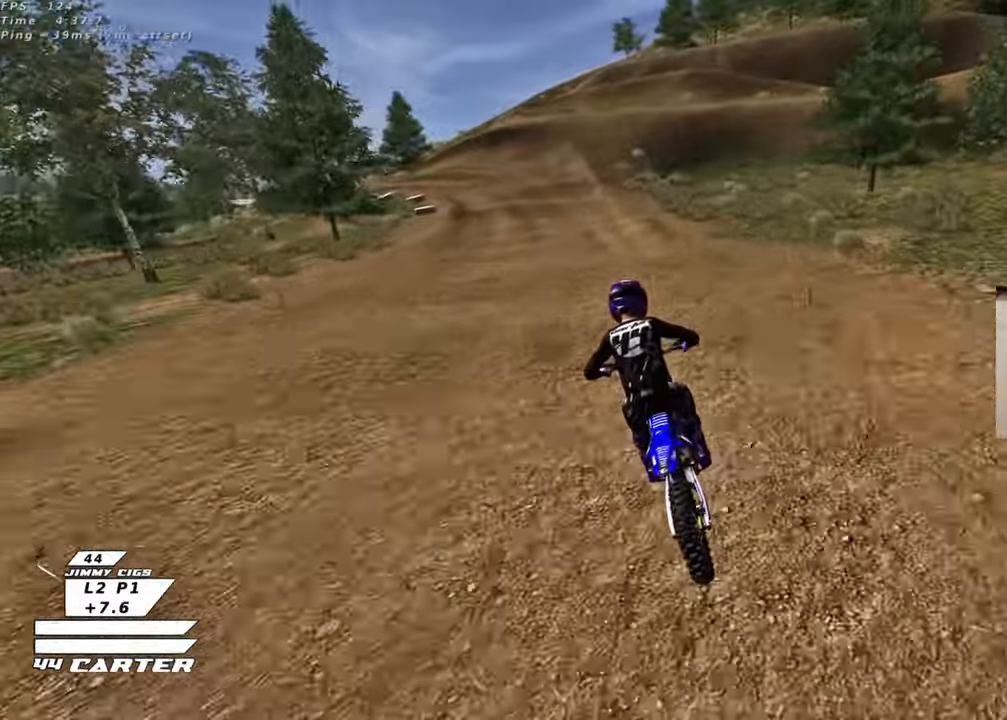
{"buttons": ["R2"], "left_stick": "down", "right_stick": "center", "events": [[50, "A", "up"], [133, "A", "down"], [133, "left_stick", "down"], [267, "A", "up"]]}
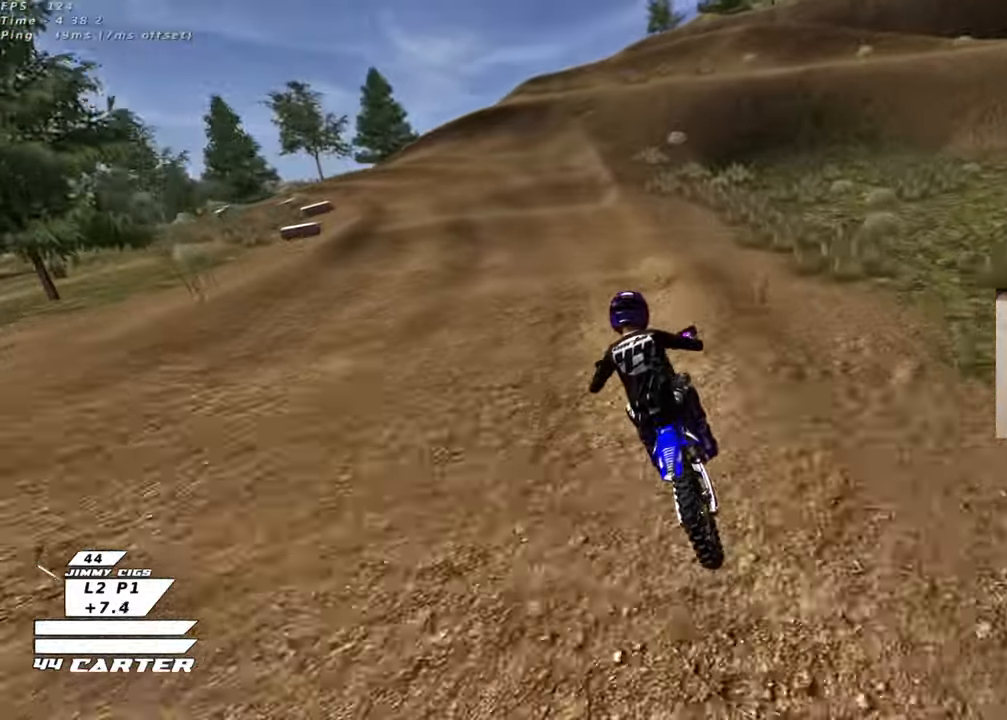
{"buttons": [], "left_stick": "center", "right_stick": "center", "events": [[33, "left_stick", "center"], [83, "X", "down"], [117, "left_stick", "down"], [183, "R2", "up"], [183, "X", "up"], [200, "L2", "down"], [283, "X", "down"], [317, "L2", "up"], [367, "X", "up"], [383, "left_stick", "center"]]}
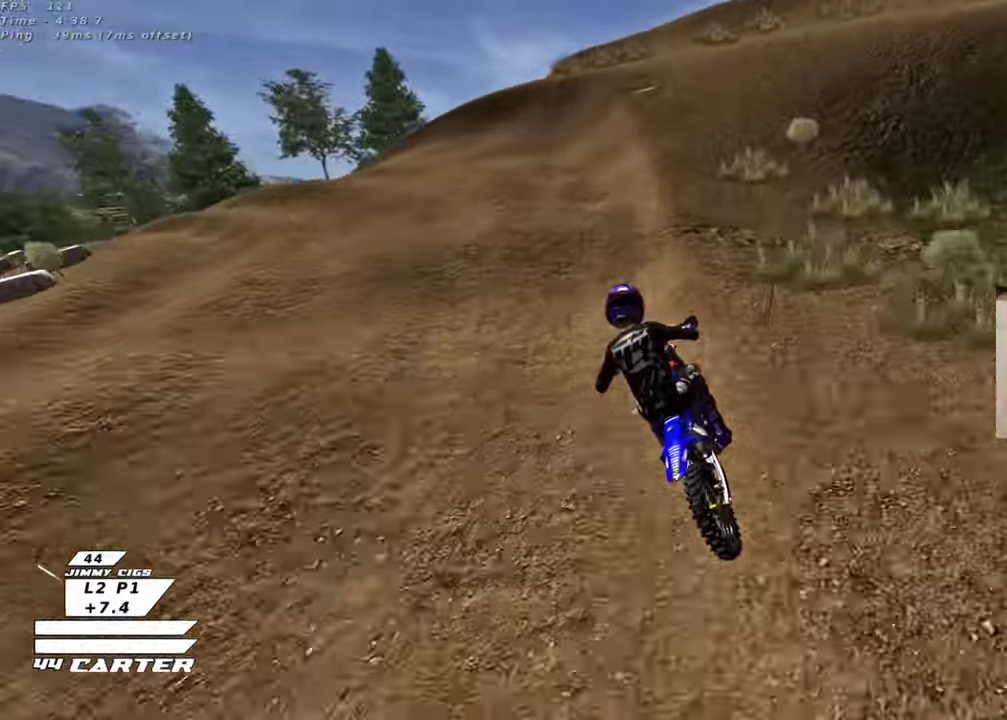
{"buttons": ["X", "L2", "R2"], "left_stick": "left", "right_stick": "center", "events": [[50, "R2", "down"], [50, "left_stick", "down"], [233, "X", "down"], [267, "left_stick", "down-left"], [300, "L2", "down"], [333, "left_stick", "left"], [350, "X", "up"], [450, "X", "down"]]}
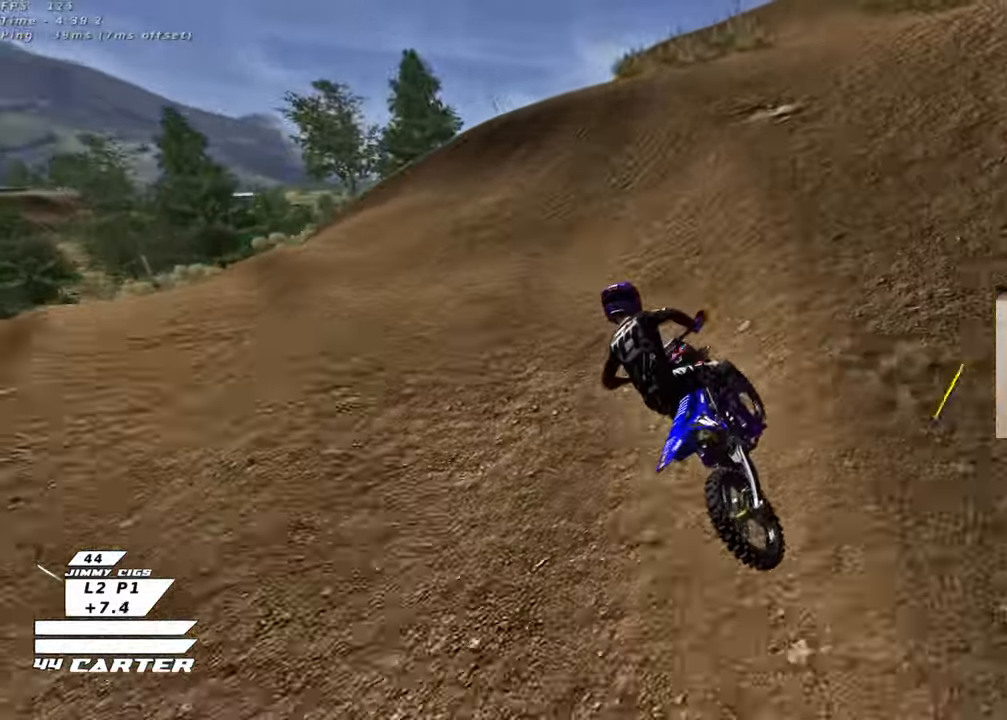
{"buttons": [], "left_stick": "center", "right_stick": "center", "events": [[33, "X", "up"], [317, "L2", "up"], [400, "R2", "up"], [467, "left_stick", "center"]]}
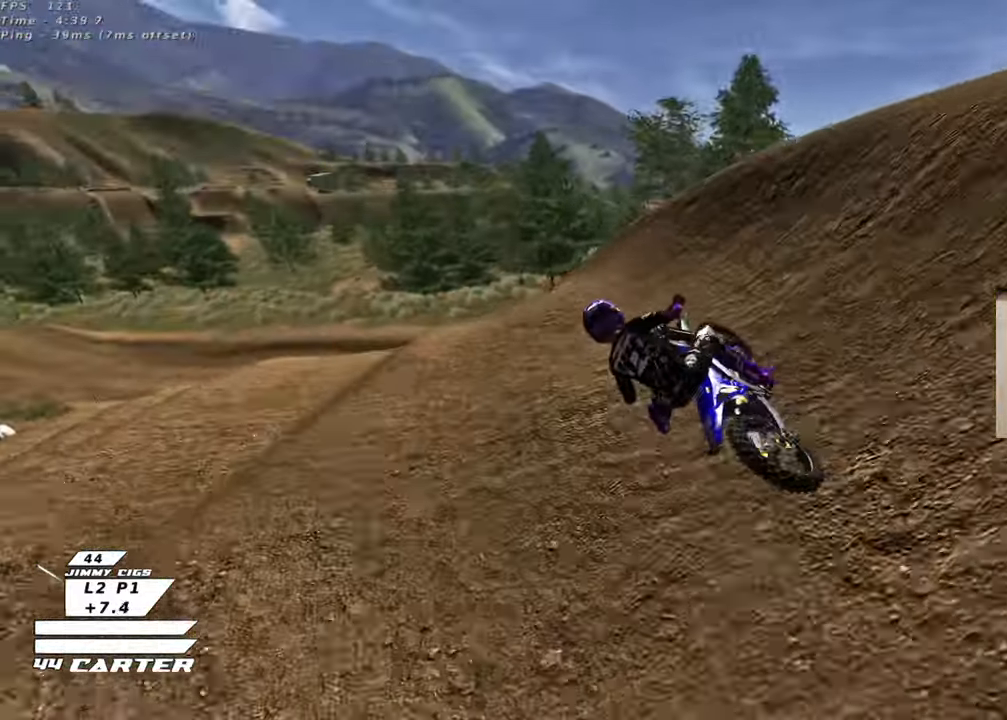
{"buttons": [], "left_stick": "left", "right_stick": "left", "events": [[83, "left_stick", "left"], [133, "left_stick", "center"], [233, "left_stick", "left"], [300, "right_stick", "left"], [383, "L2", "down"], [500, "L2", "up"]]}
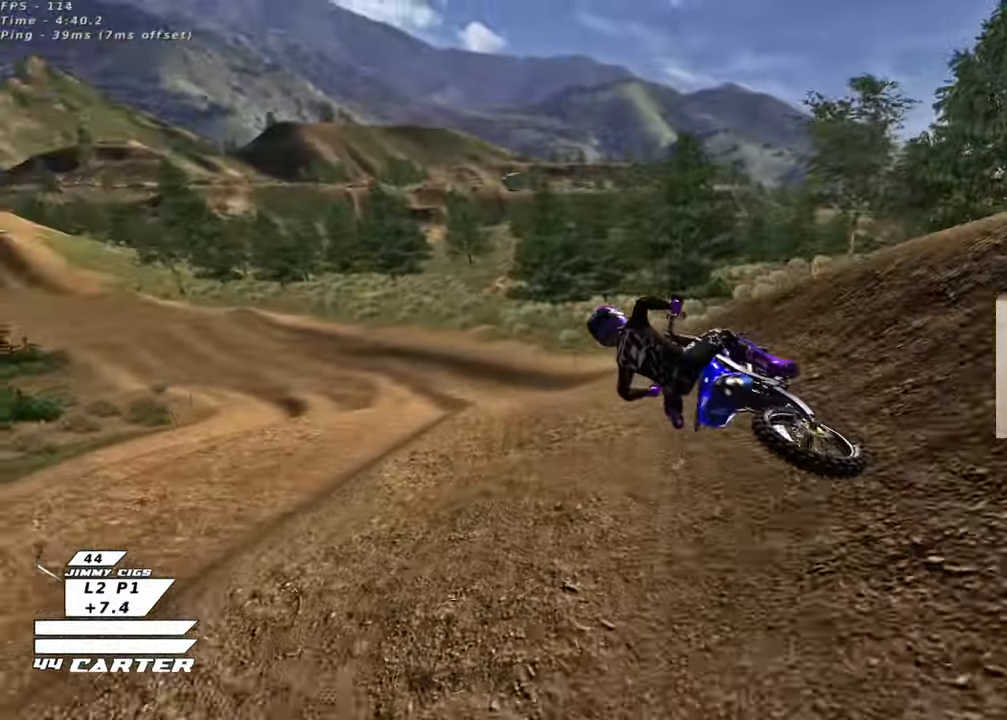
{"buttons": ["R2"], "left_stick": "center", "right_stick": "down-left", "events": [[17, "R2", "down"], [17, "R3", "down"], [17, "right_stick", "down-left"], [467, "R3", "up"], [483, "left_stick", "center"]]}
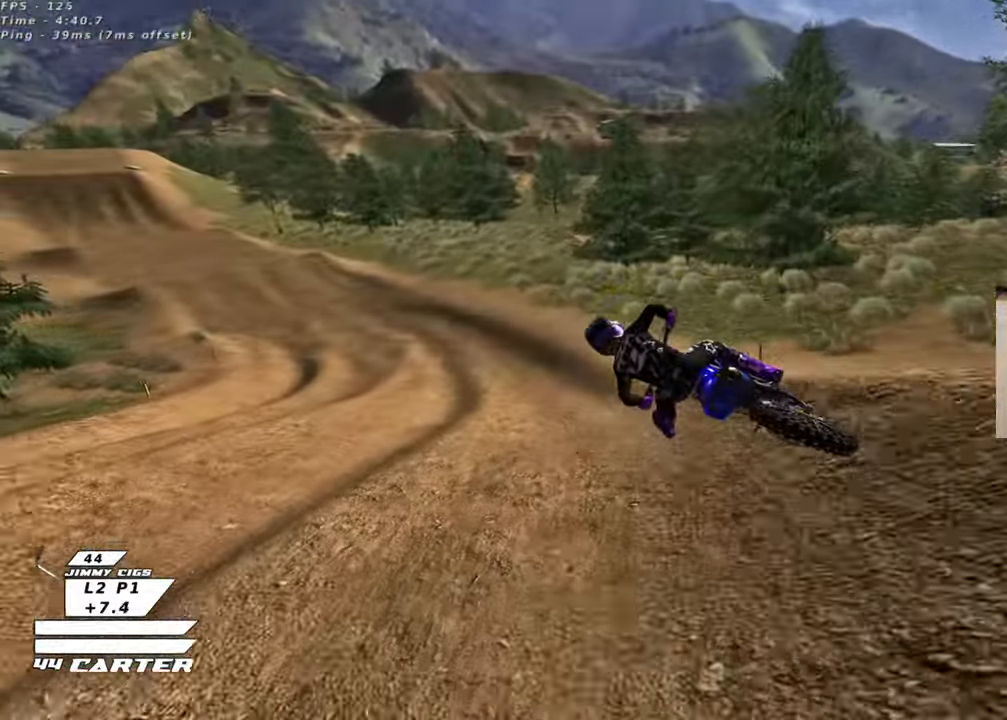
{"buttons": ["A", "R2"], "left_stick": "center", "right_stick": "center", "events": [[67, "right_stick", "center"], [217, "A", "down"], [383, "A", "up"], [483, "A", "down"]]}
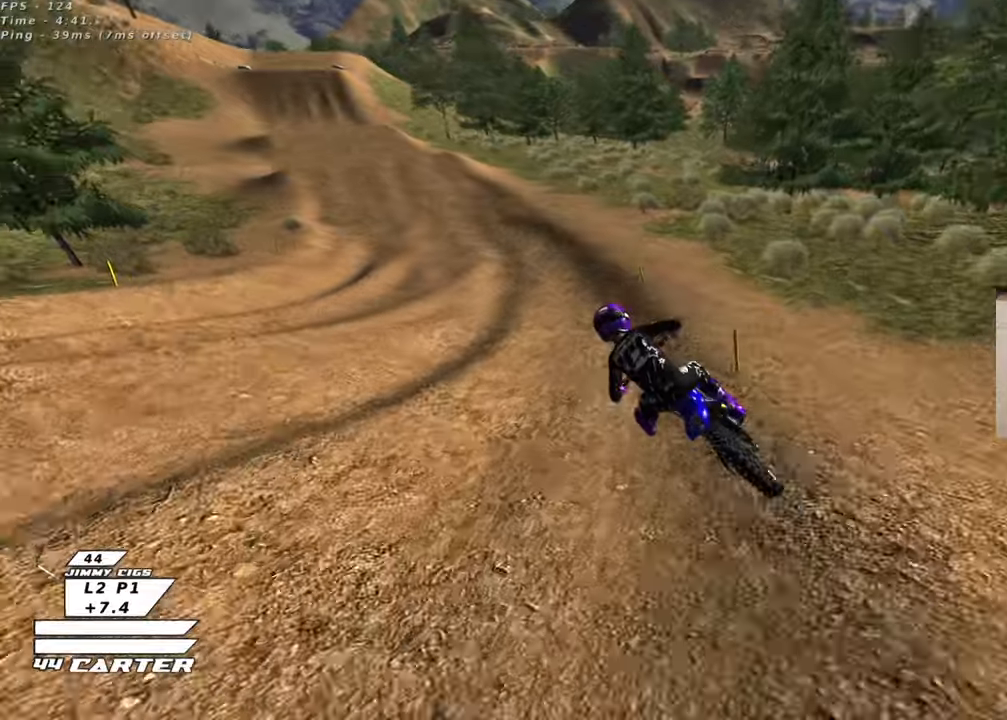
{"buttons": ["A", "R2"], "left_stick": "center", "right_stick": "center", "events": [[150, "A", "up"], [367, "left_stick", "right"], [450, "left_stick", "center"], [483, "A", "down"]]}
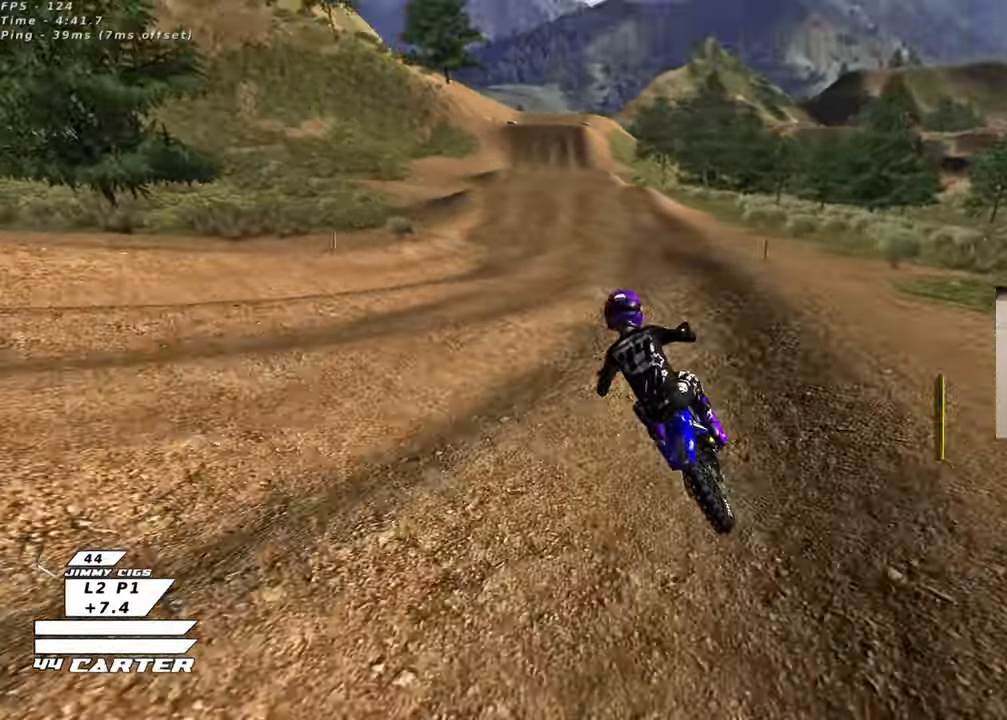
{"buttons": ["A", "R2"], "left_stick": "down", "right_stick": "center", "events": [[33, "left_stick", "down"], [133, "A", "up"], [500, "A", "down"]]}
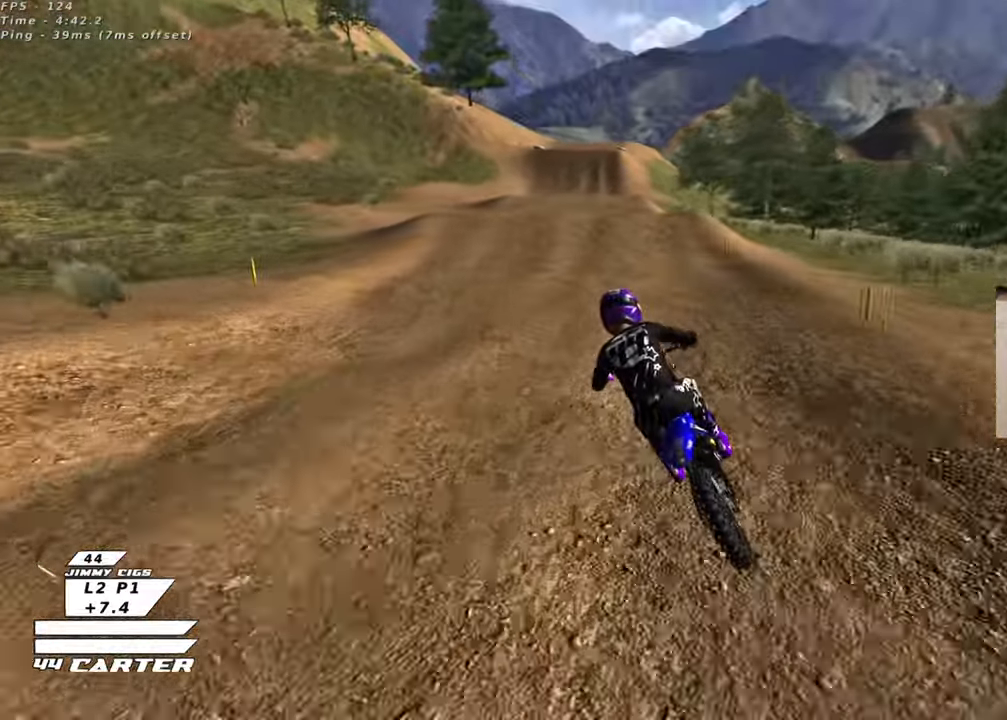
{"buttons": ["R3"], "left_stick": "right", "right_stick": "center", "events": [[117, "left_stick", "center"], [133, "A", "up"], [267, "left_stick", "right"], [283, "L2", "down"], [283, "R3", "down"], [450, "L2", "up"], [450, "R2", "up"]]}